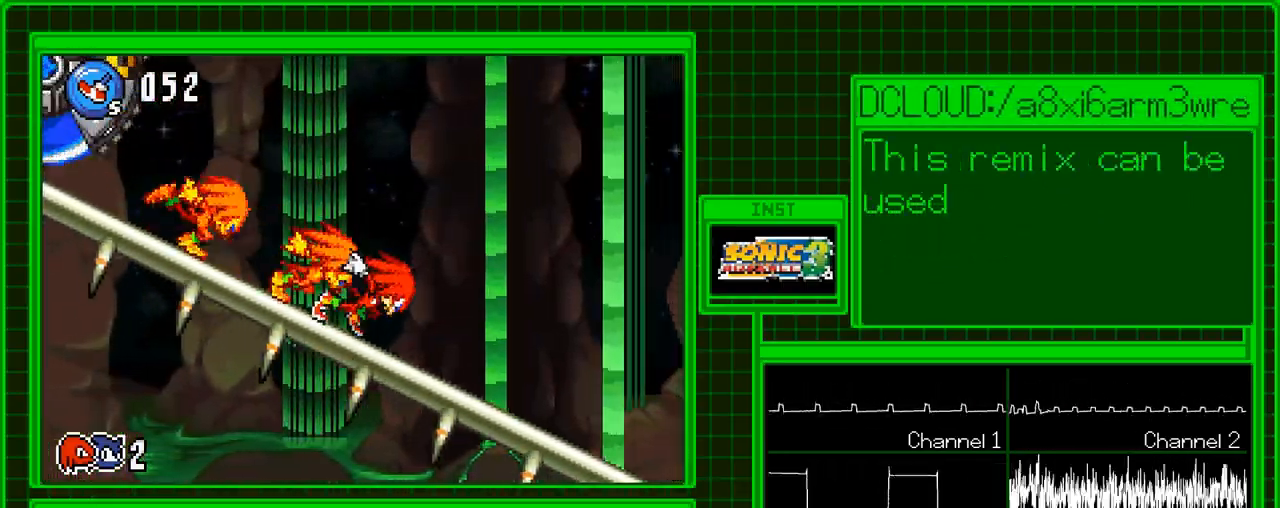
Gameplay with a controller (Nintendo layout); each line is a JSON object with the inputs held at the frame after it. "events" lists button and stick changes between this image and that frame as [ms after this image, input, new state], when the widget could be followed in between. Not read: A B L3 R3 X Y.
{"buttons": ["DPAD_RIGHT"], "events": []}
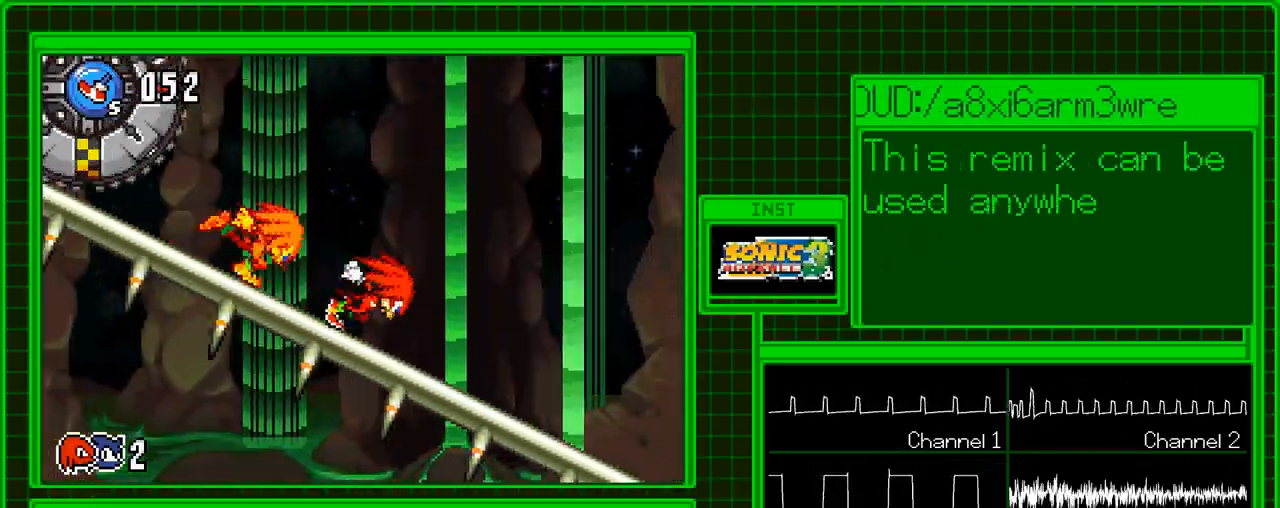
{"buttons": ["DPAD_RIGHT"], "events": []}
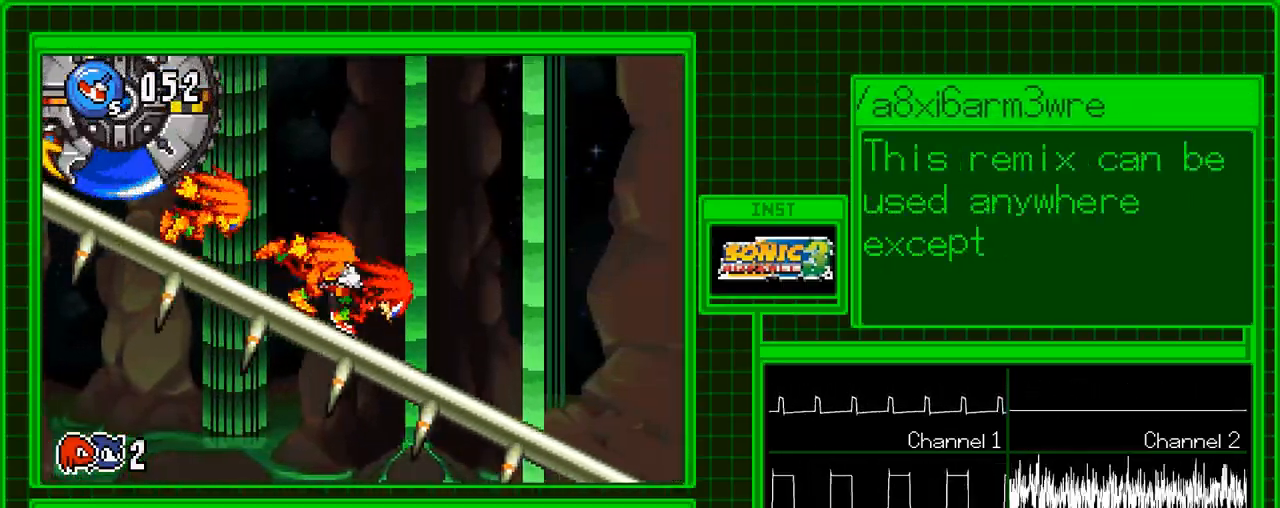
{"buttons": ["R1", "DPAD_RIGHT"], "events": [[67, "R1", "down"]]}
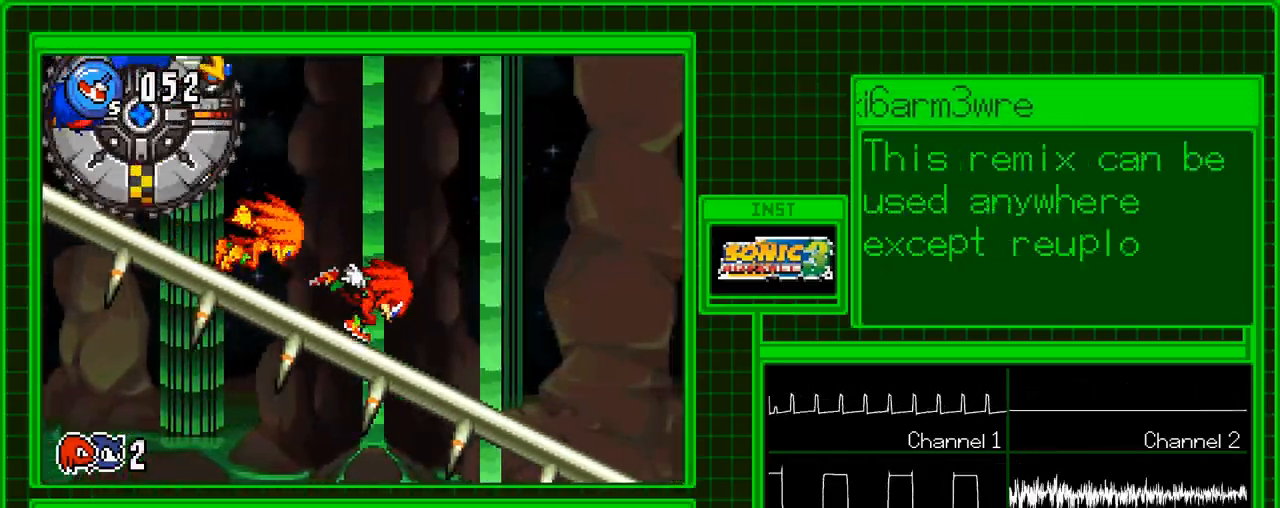
{"buttons": ["R1", "DPAD_RIGHT"], "events": []}
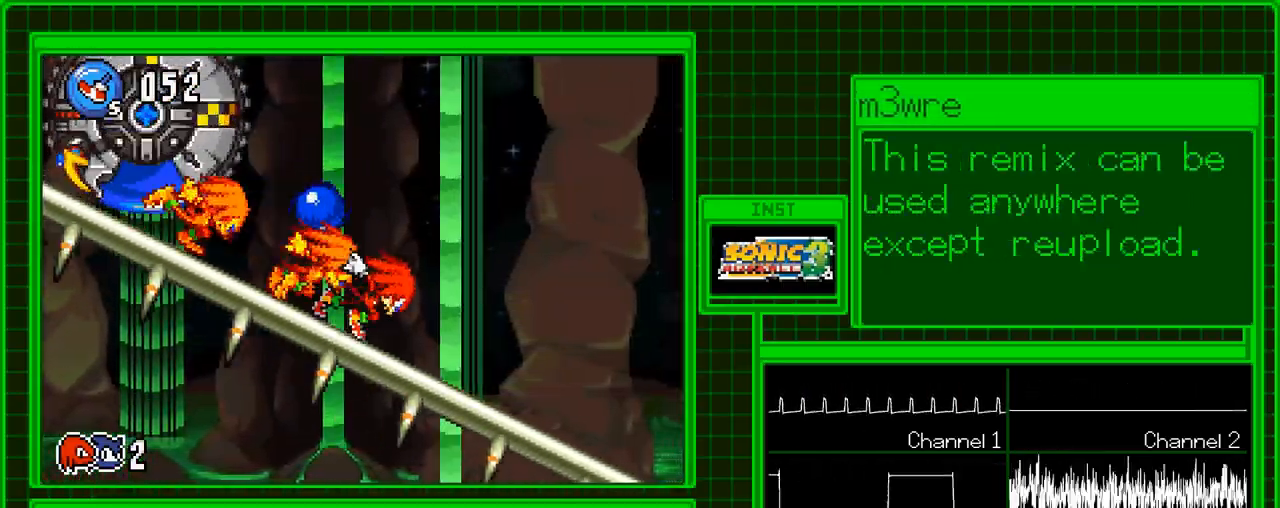
{"buttons": ["R1", "DPAD_RIGHT"], "events": []}
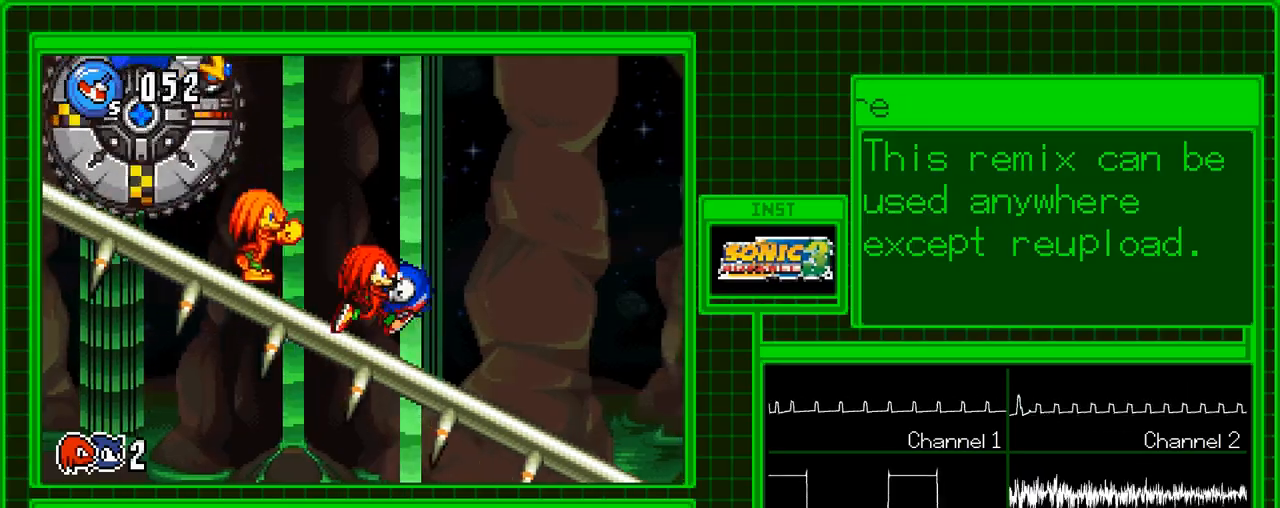
{"buttons": ["R1", "DPAD_RIGHT"], "events": []}
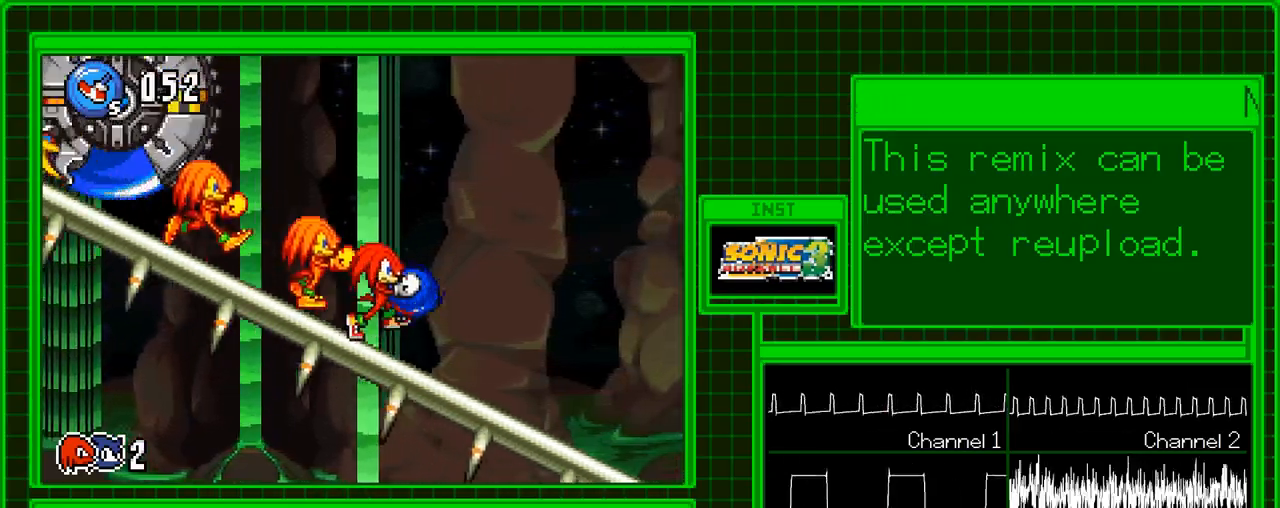
{"buttons": ["R1", "DPAD_RIGHT"], "events": []}
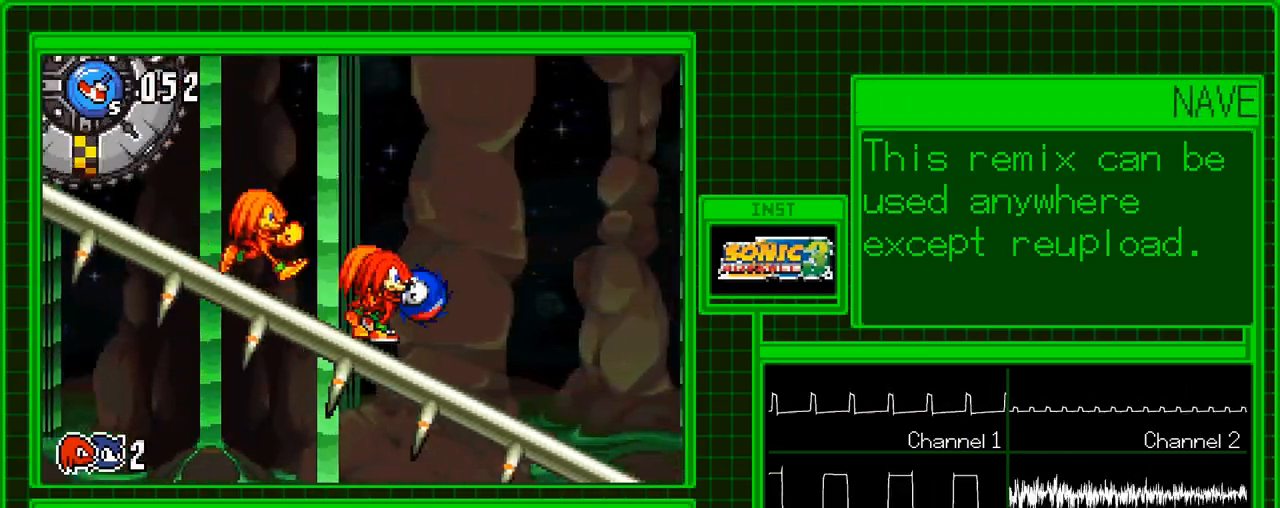
{"buttons": ["R1", "DPAD_RIGHT"], "events": []}
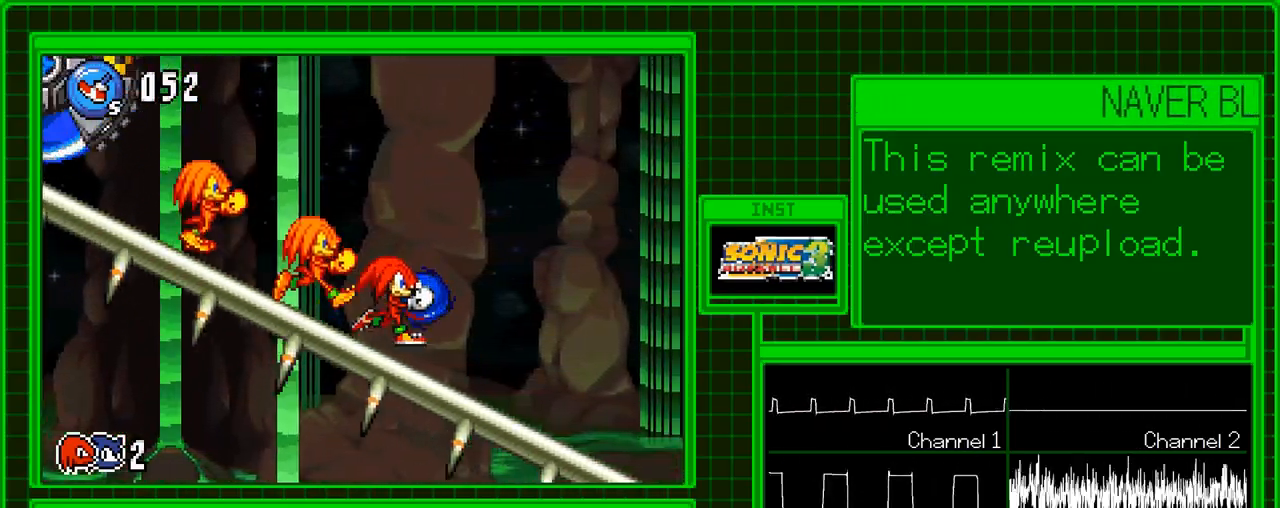
{"buttons": ["R1", "DPAD_RIGHT"], "events": []}
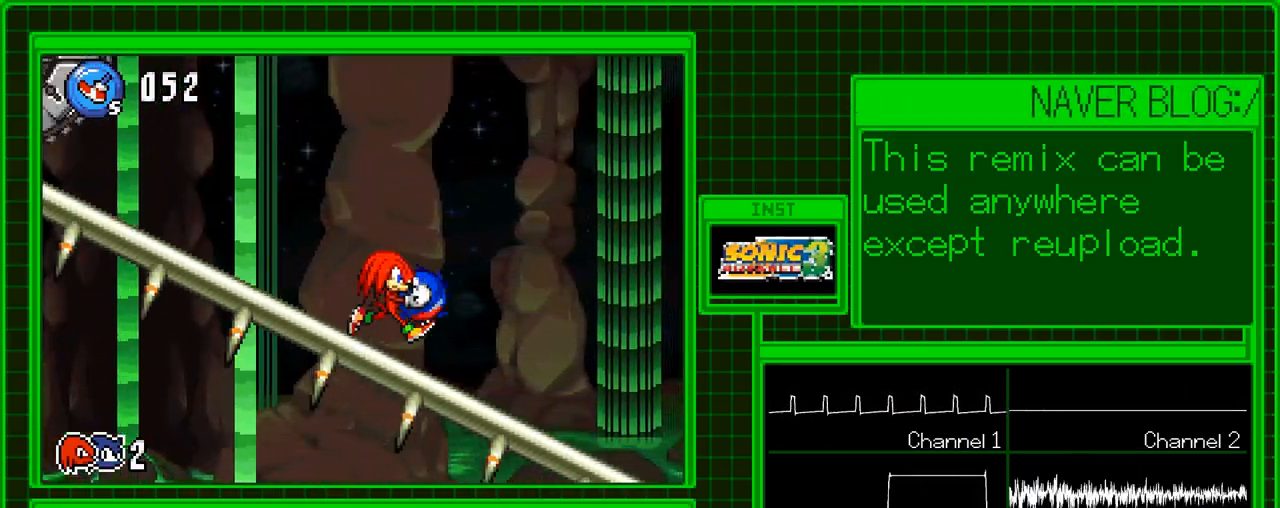
{"buttons": ["R1", "DPAD_RIGHT"], "events": []}
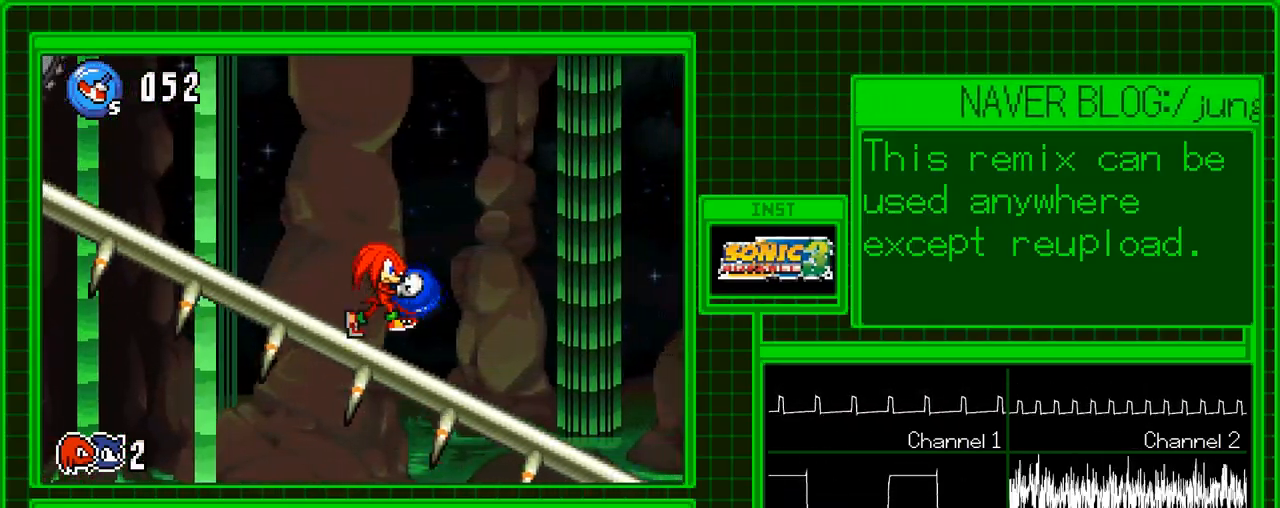
{"buttons": ["R1", "DPAD_RIGHT"], "events": []}
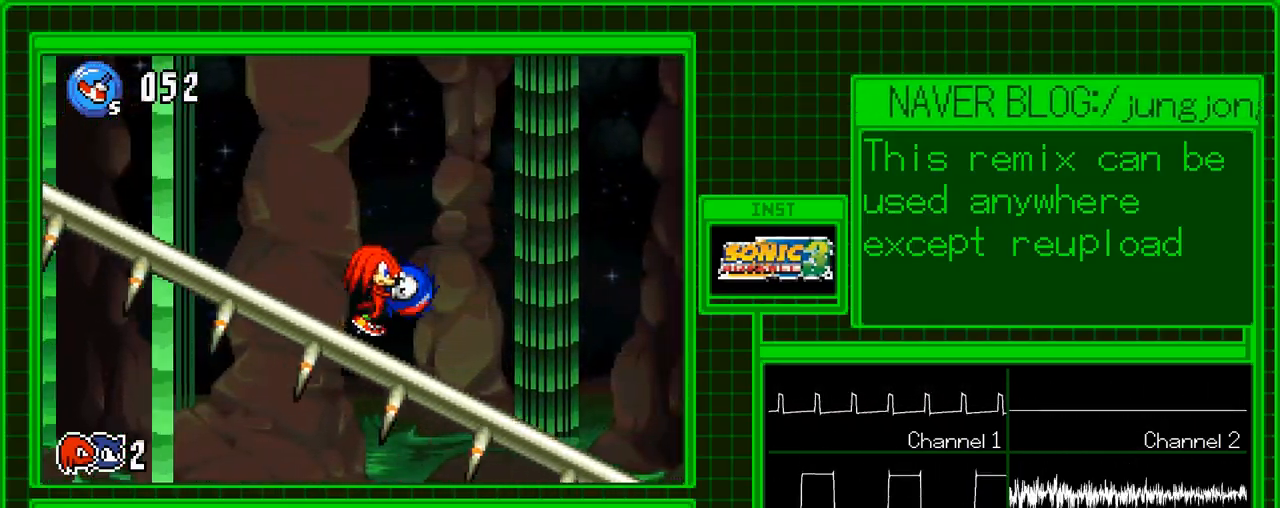
{"buttons": ["R1", "DPAD_RIGHT"], "events": []}
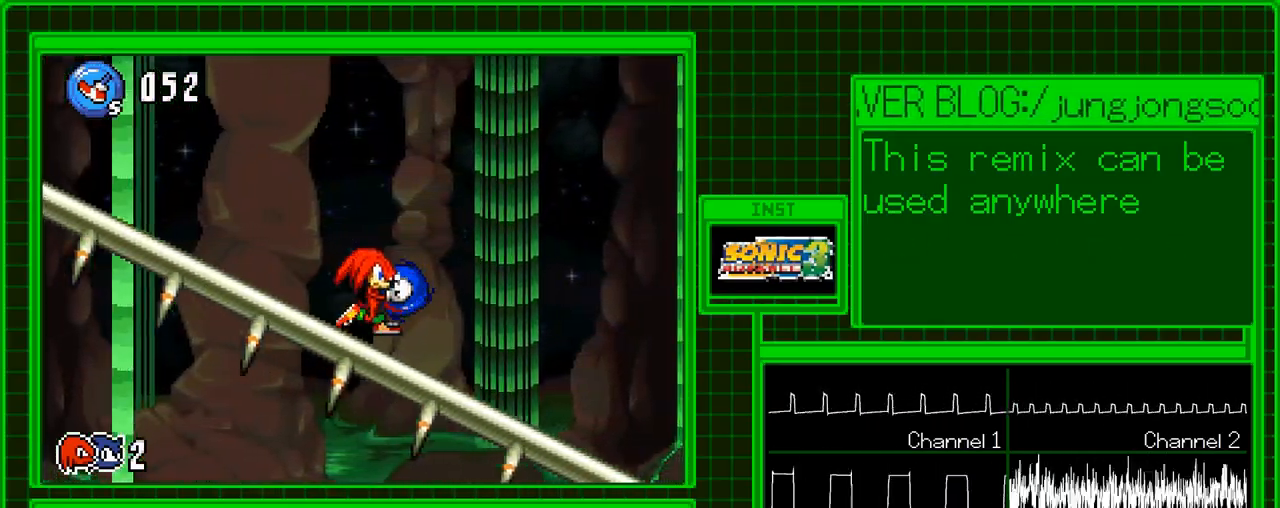
{"buttons": ["DPAD_RIGHT"], "events": [[167, "R1", "up"]]}
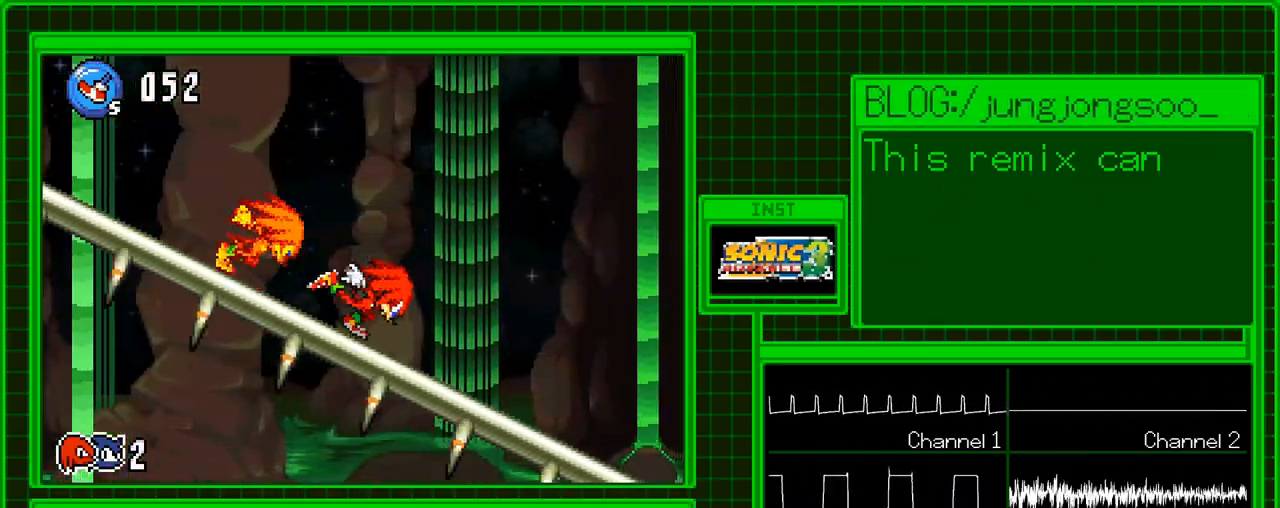
{"buttons": ["DPAD_RIGHT"], "events": []}
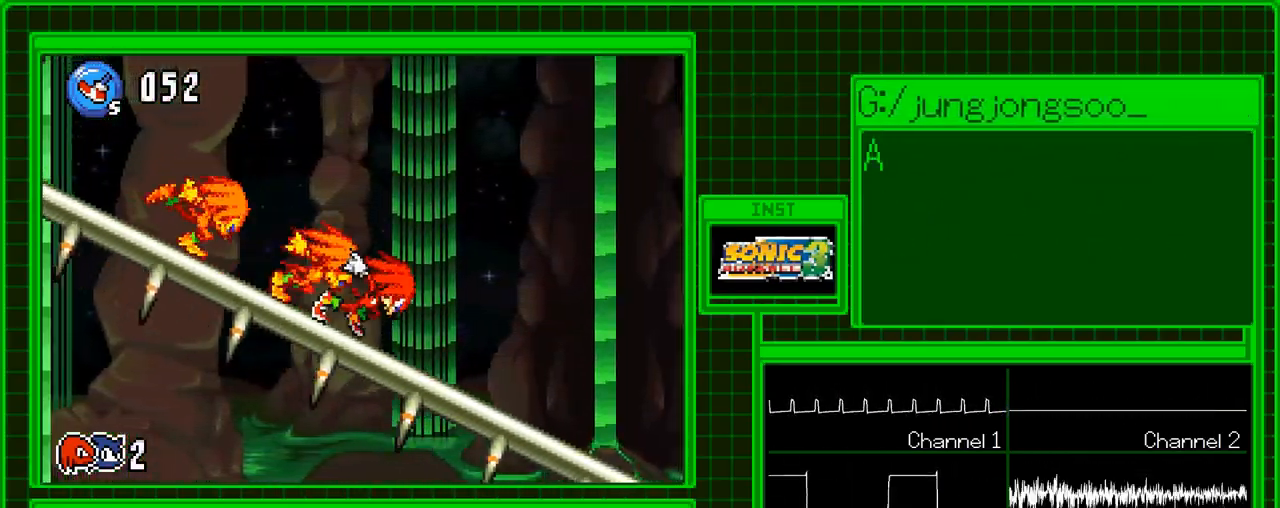
{"buttons": ["DPAD_RIGHT"], "events": []}
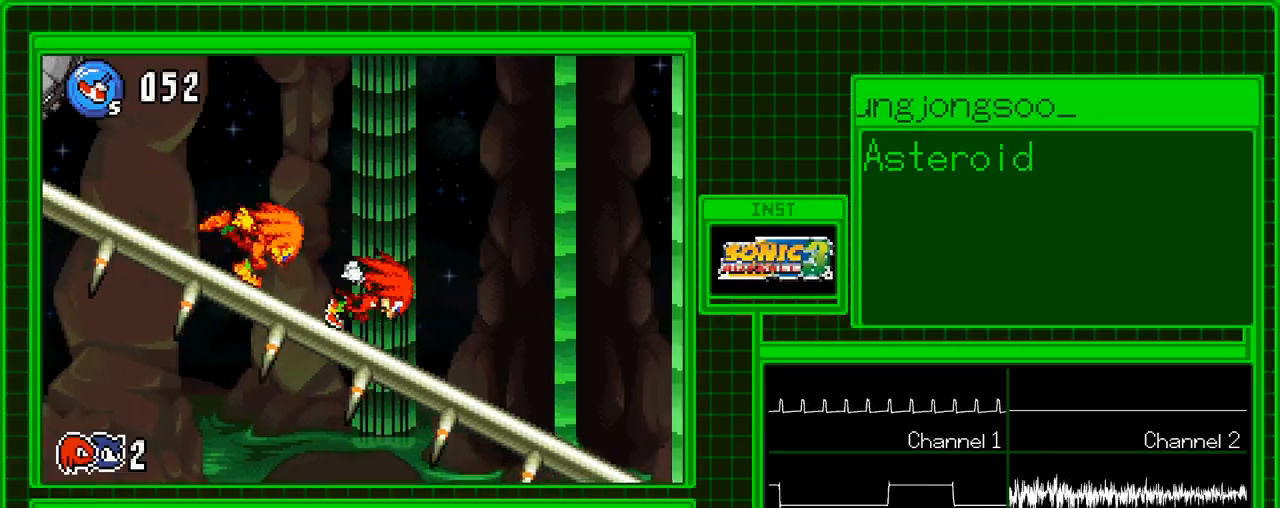
{"buttons": ["DPAD_RIGHT"], "events": []}
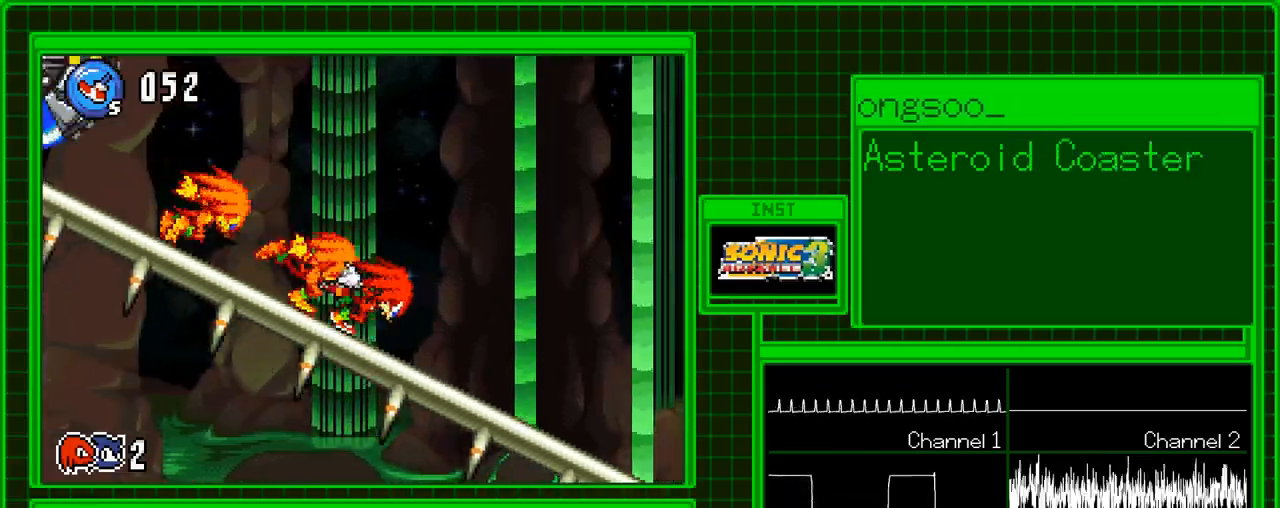
{"buttons": ["DPAD_RIGHT"], "events": []}
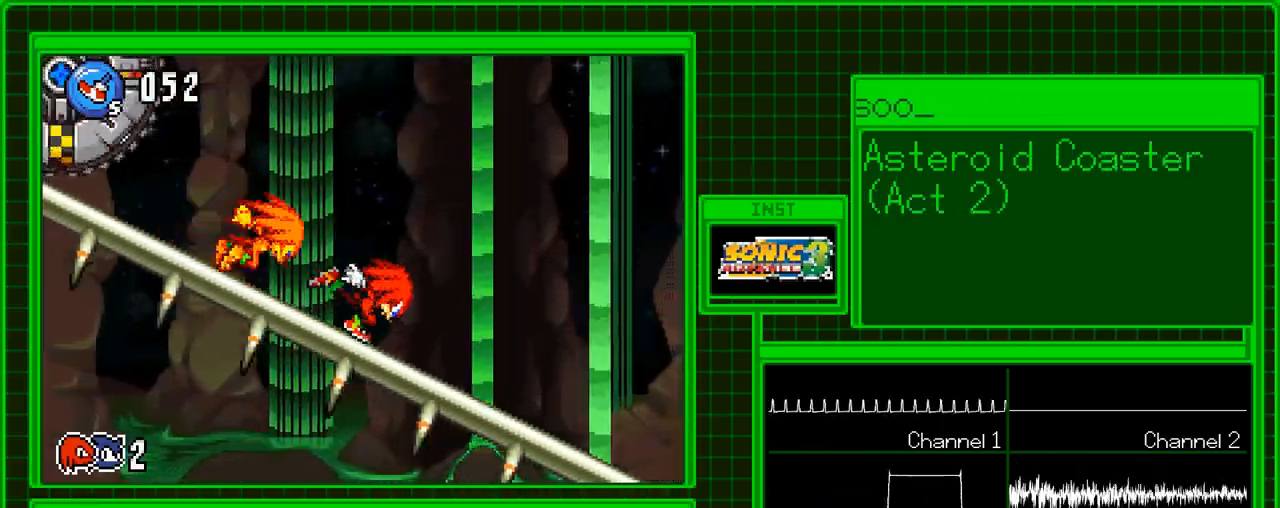
{"buttons": ["DPAD_RIGHT"], "events": []}
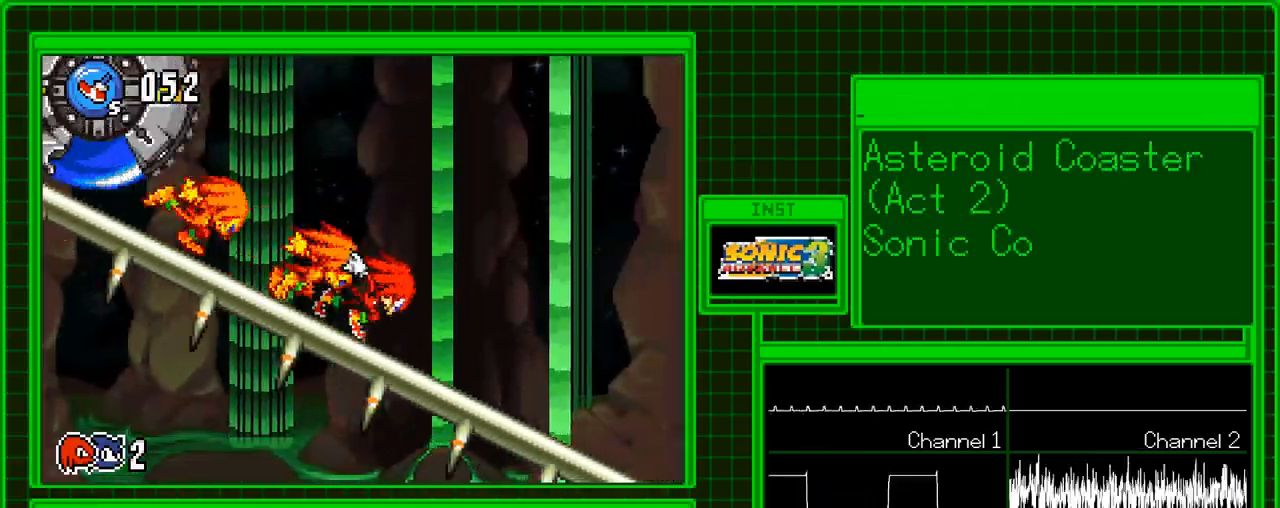
{"buttons": ["R1", "DPAD_RIGHT"], "events": [[400, "R1", "down"]]}
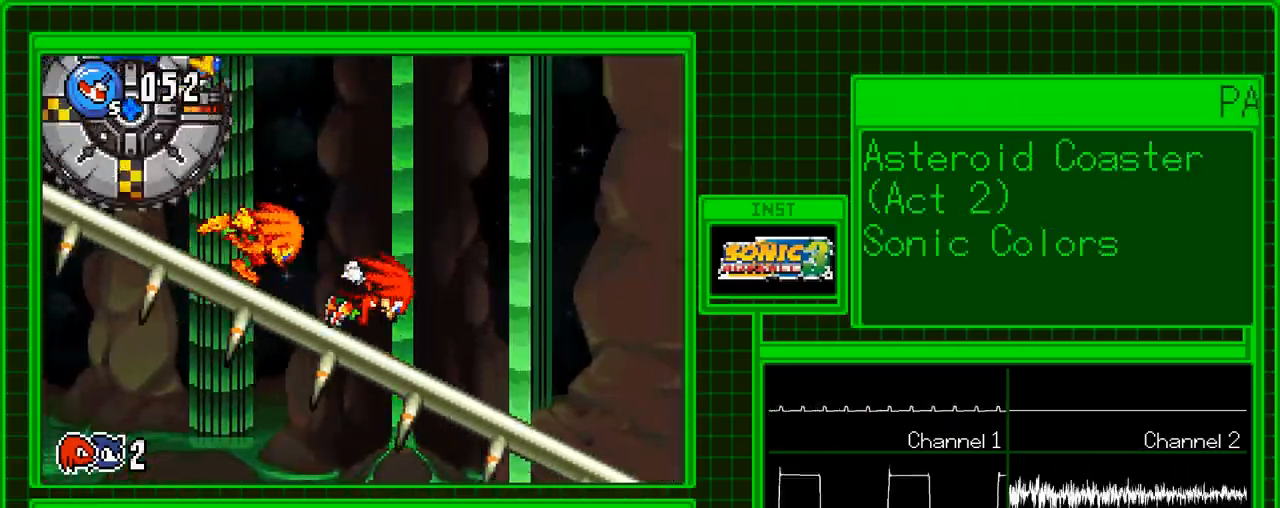
{"buttons": ["R1", "DPAD_RIGHT"], "events": []}
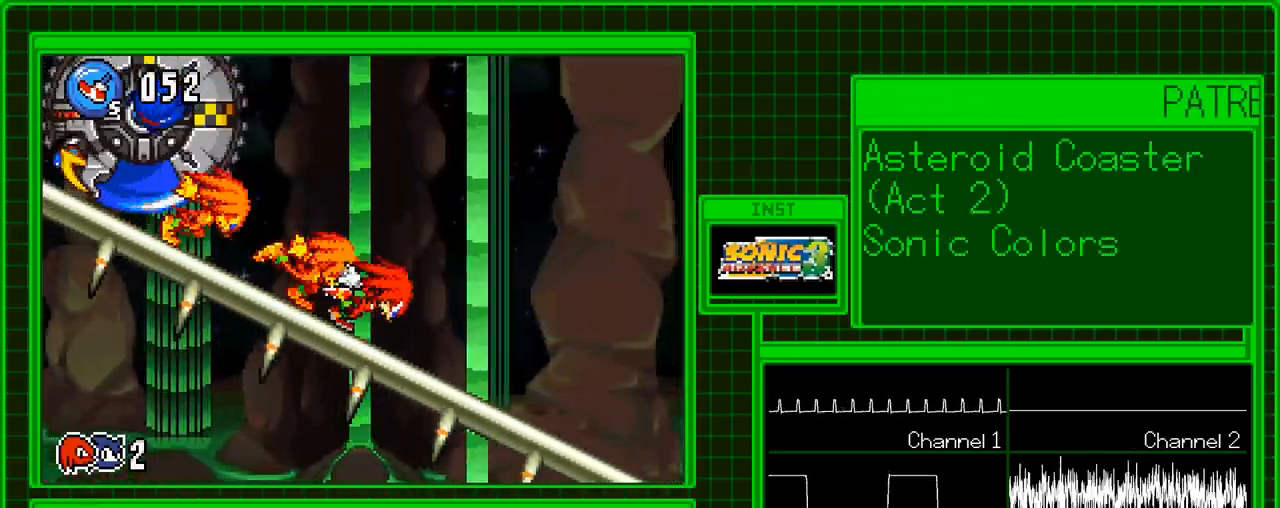
{"buttons": ["R1", "DPAD_RIGHT"], "events": []}
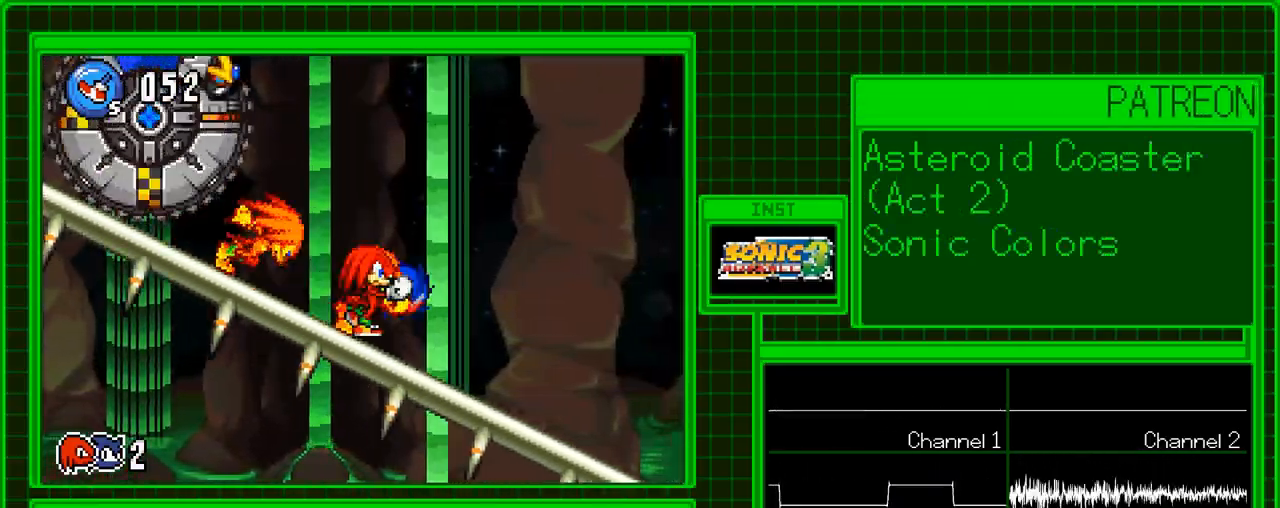
{"buttons": ["R1", "DPAD_RIGHT"], "events": []}
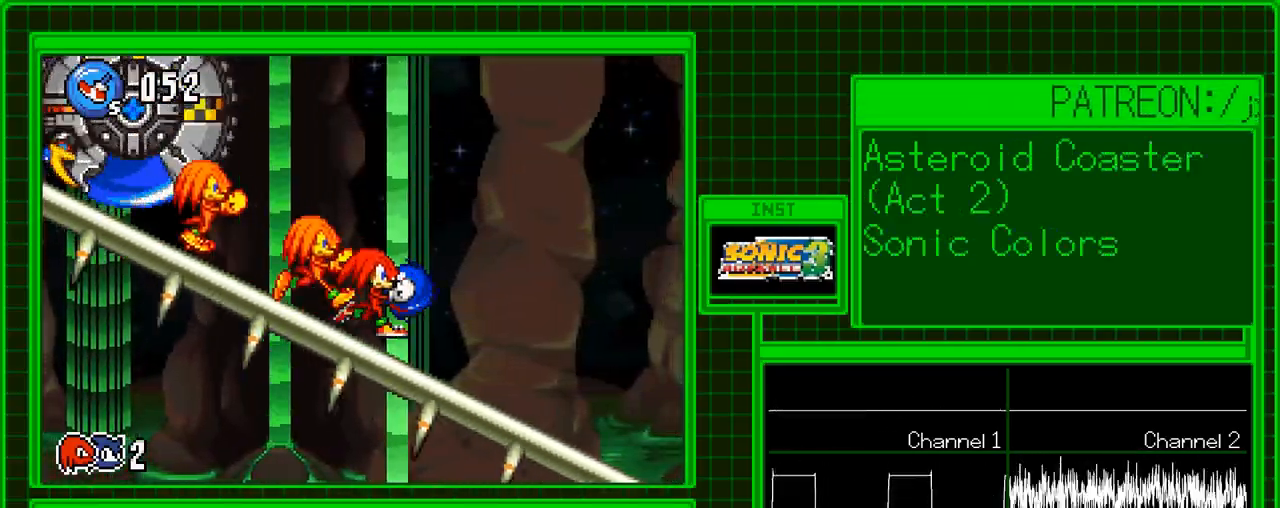
{"buttons": ["R1", "DPAD_RIGHT"], "events": []}
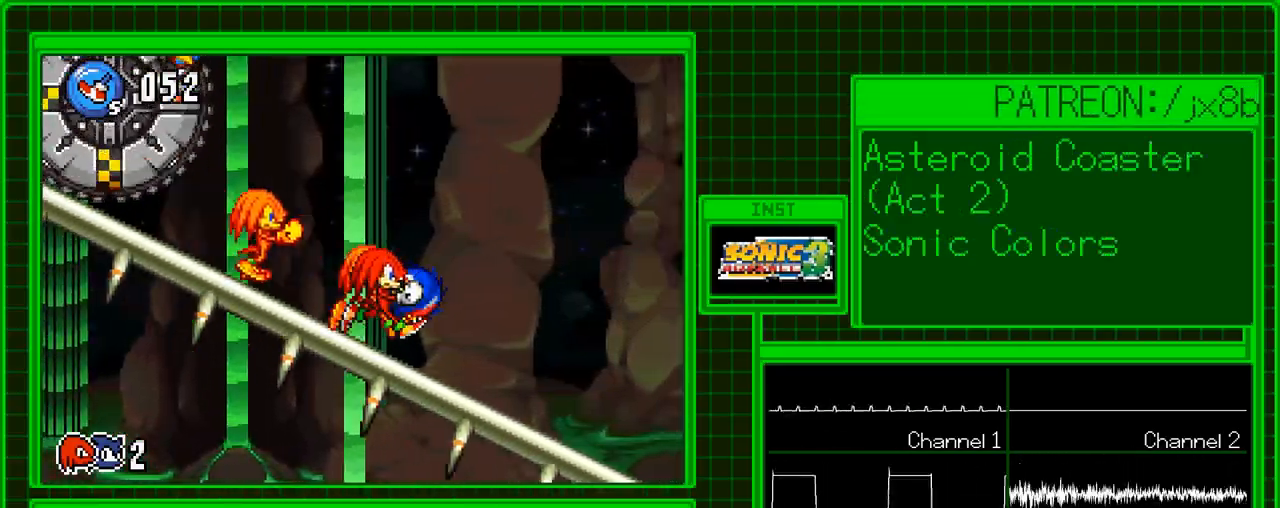
{"buttons": ["R1", "DPAD_RIGHT"], "events": []}
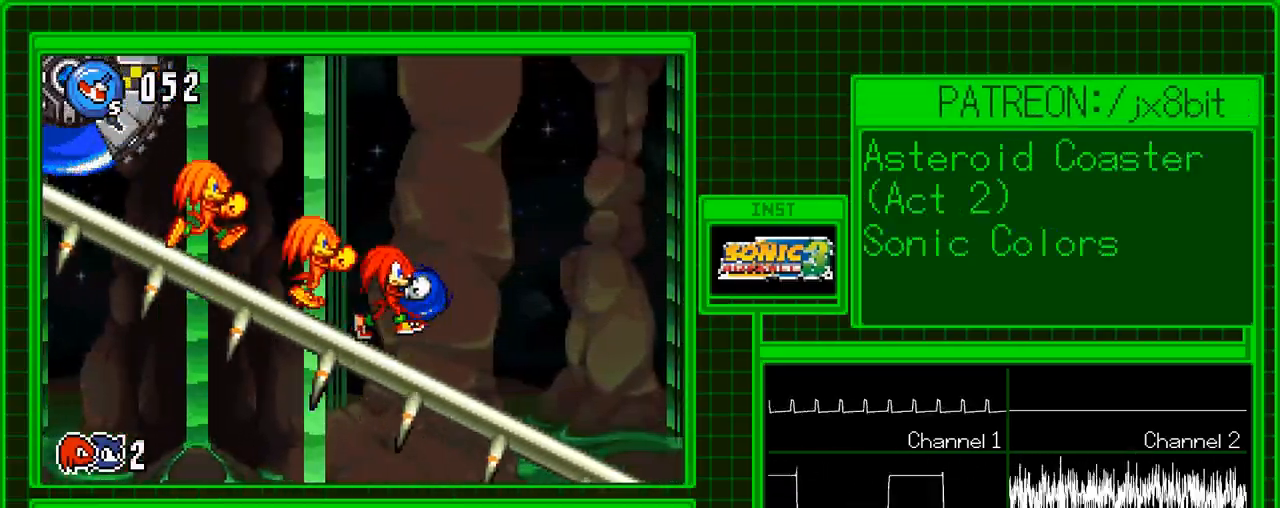
{"buttons": ["R1", "DPAD_RIGHT"], "events": []}
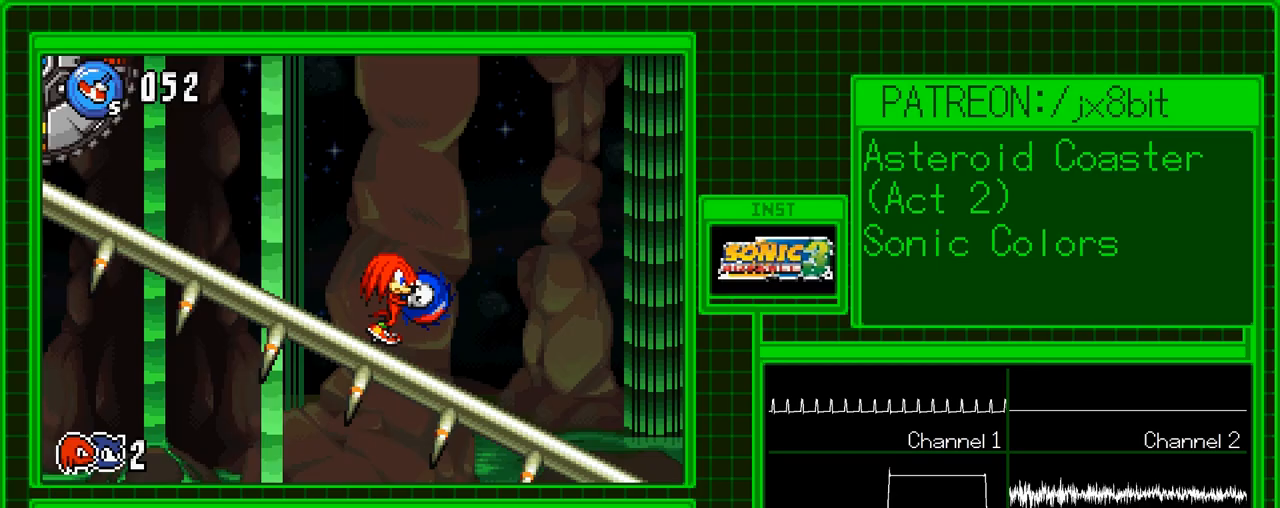
{"buttons": ["R1", "DPAD_RIGHT"], "events": []}
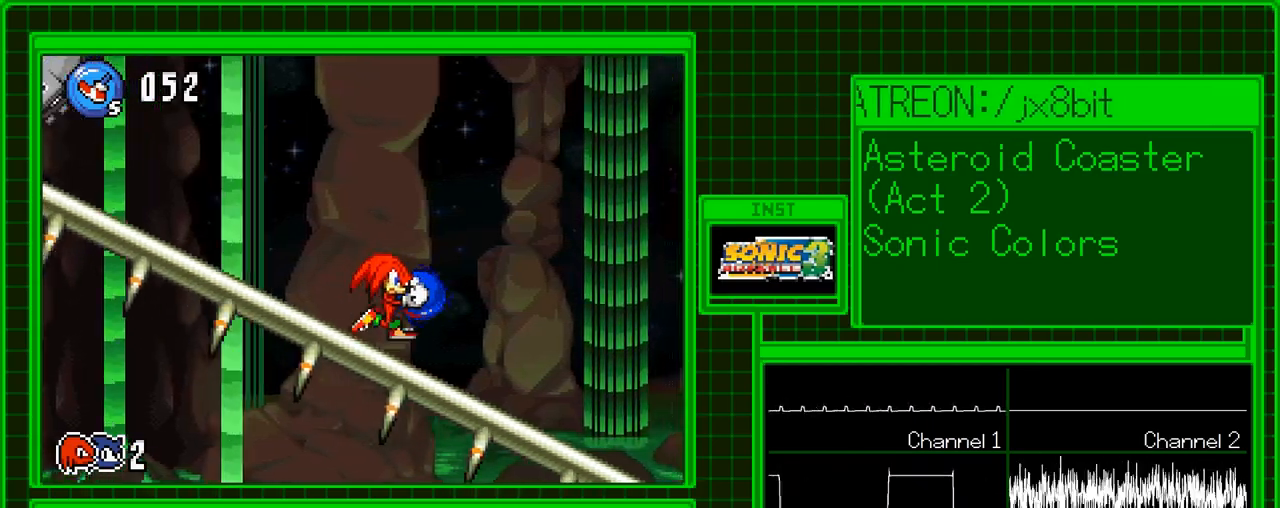
{"buttons": ["R1", "DPAD_RIGHT"], "events": []}
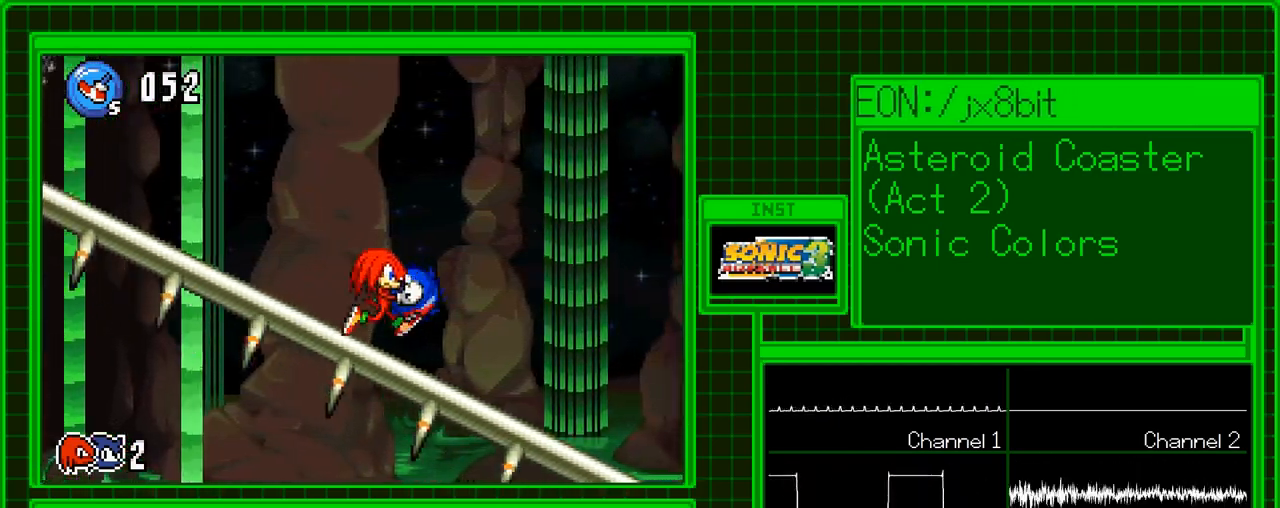
{"buttons": ["R1", "DPAD_RIGHT"], "events": []}
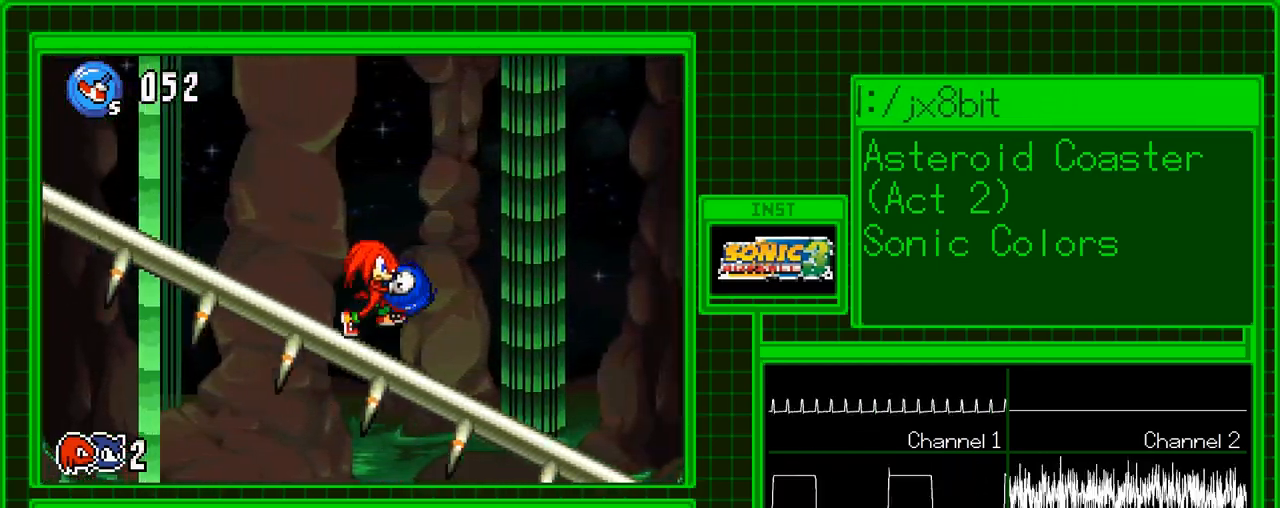
{"buttons": ["DPAD_RIGHT"], "events": [[500, "R1", "up"]]}